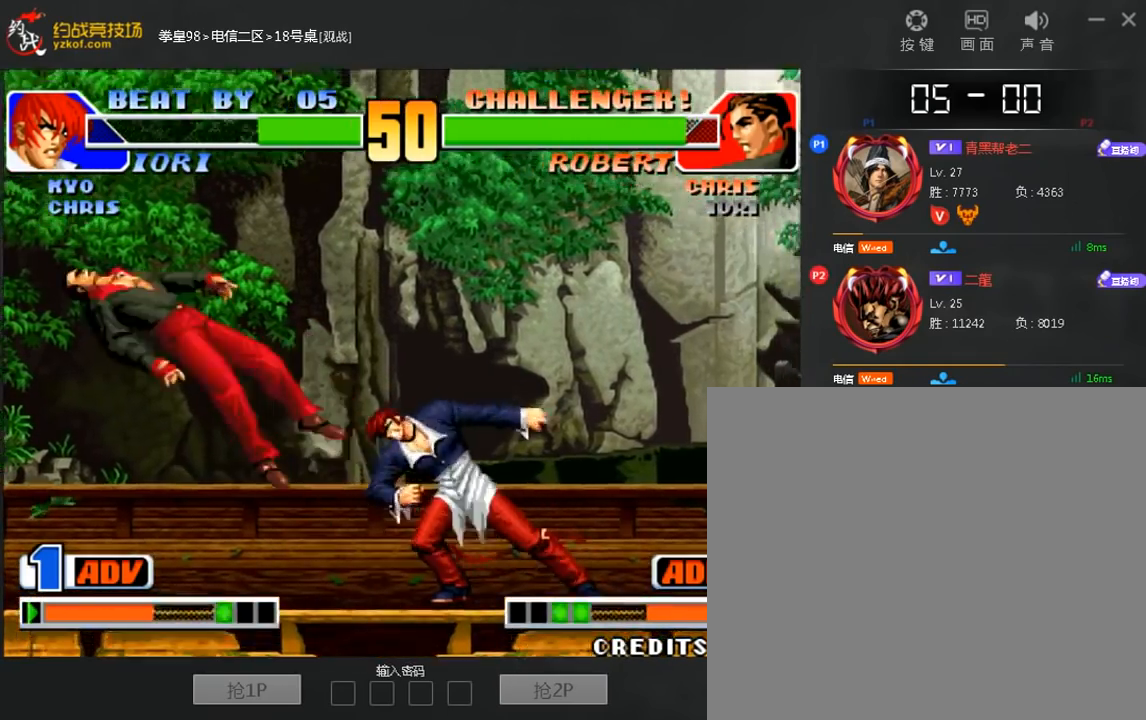
Gameplay with a controller (arcade stick); each line is a JSON object with the inputs held at the frame after it (dt_ms = milliseconds from this image to that frame). "events" lists button and stick changes between this image and that frame as [ms after this image, input, new state], when the widget could be followed in between. Not read: D L3 R3.
{"dt_ms": 480, "buttons": [], "left_stick": "left", "events": [[80, "C", "up"], [120, "left_stick", "left"], [200, "left_stick", "center"], [280, "left_stick", "left"]]}
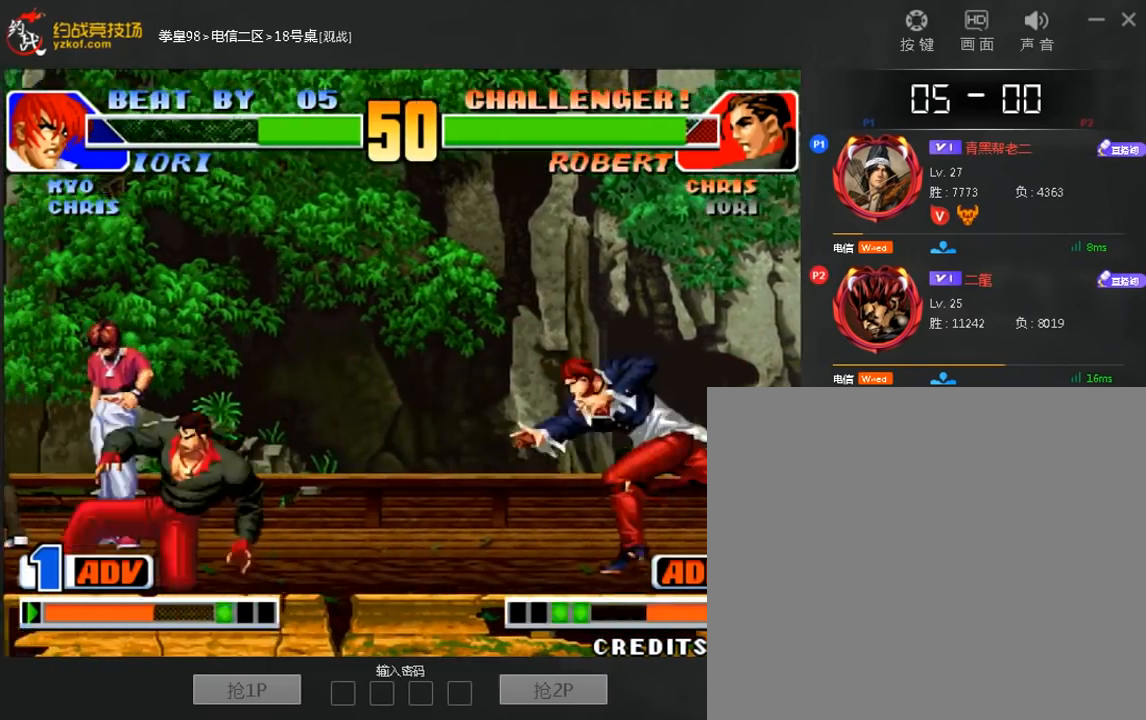
{"dt_ms": 520, "buttons": [], "left_stick": "down-right", "events": [[200, "left_stick", "center"], [240, "C", "down"], [360, "C", "up"], [480, "left_stick", "down-right"]]}
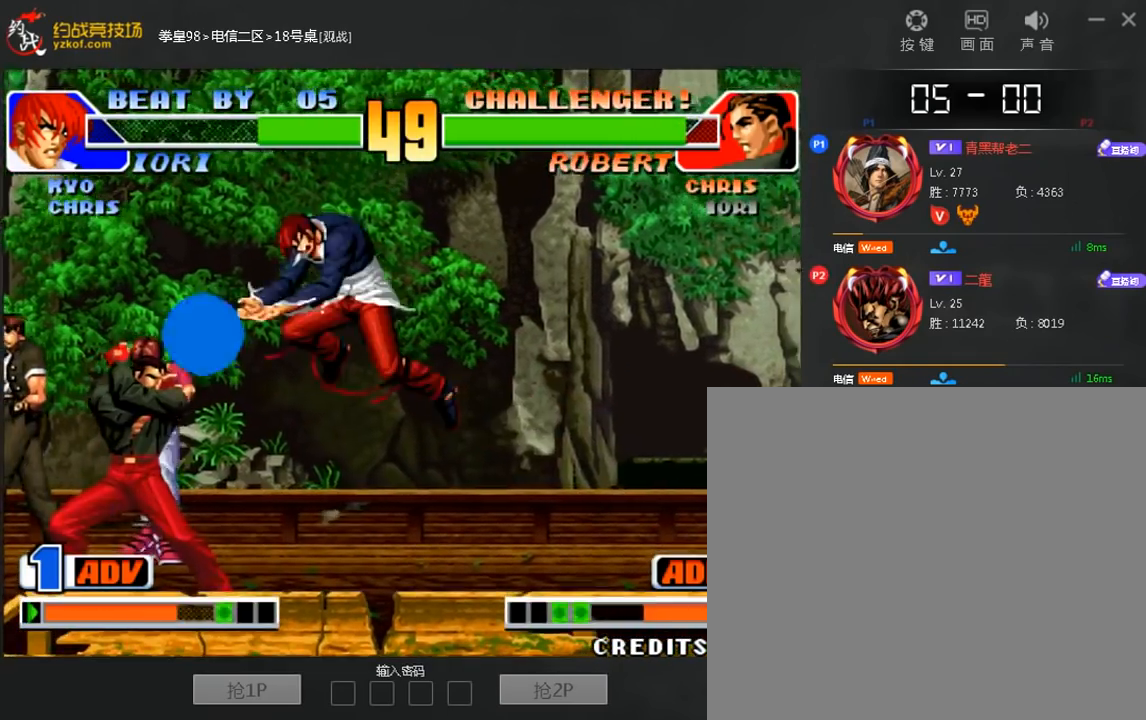
{"dt_ms": 480, "buttons": [], "left_stick": "center", "events": [[200, "left_stick", "center"], [280, "left_stick", "left"], [360, "left_stick", "center"]]}
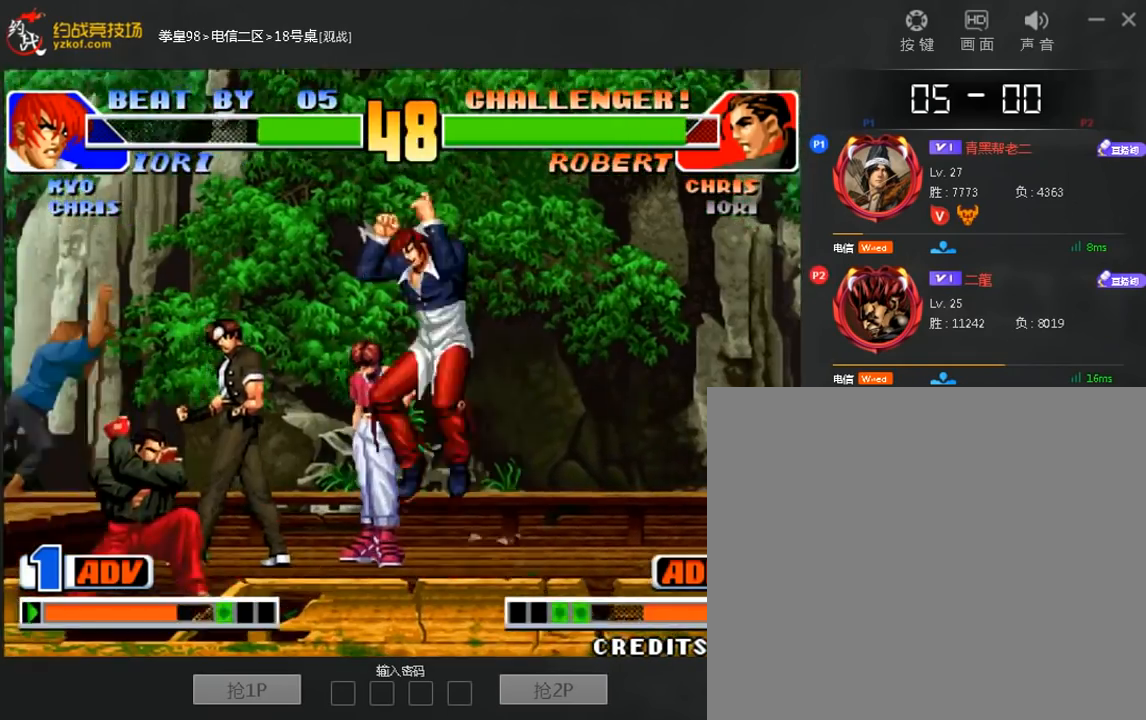
{"dt_ms": 520, "buttons": ["A"], "left_stick": "down-right", "events": [[40, "C", "down"], [240, "C", "up"], [240, "left_stick", "down-right"], [480, "A", "down"]]}
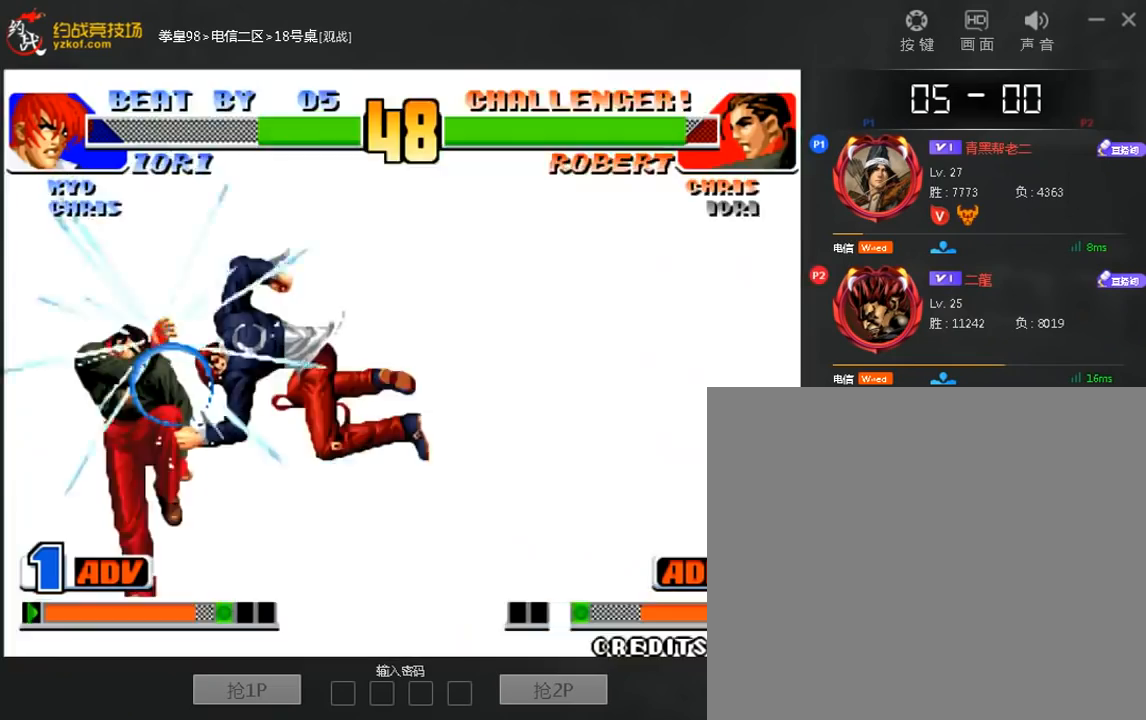
{"dt_ms": 480, "buttons": [], "left_stick": "center", "events": [[240, "A", "up"], [440, "left_stick", "center"]]}
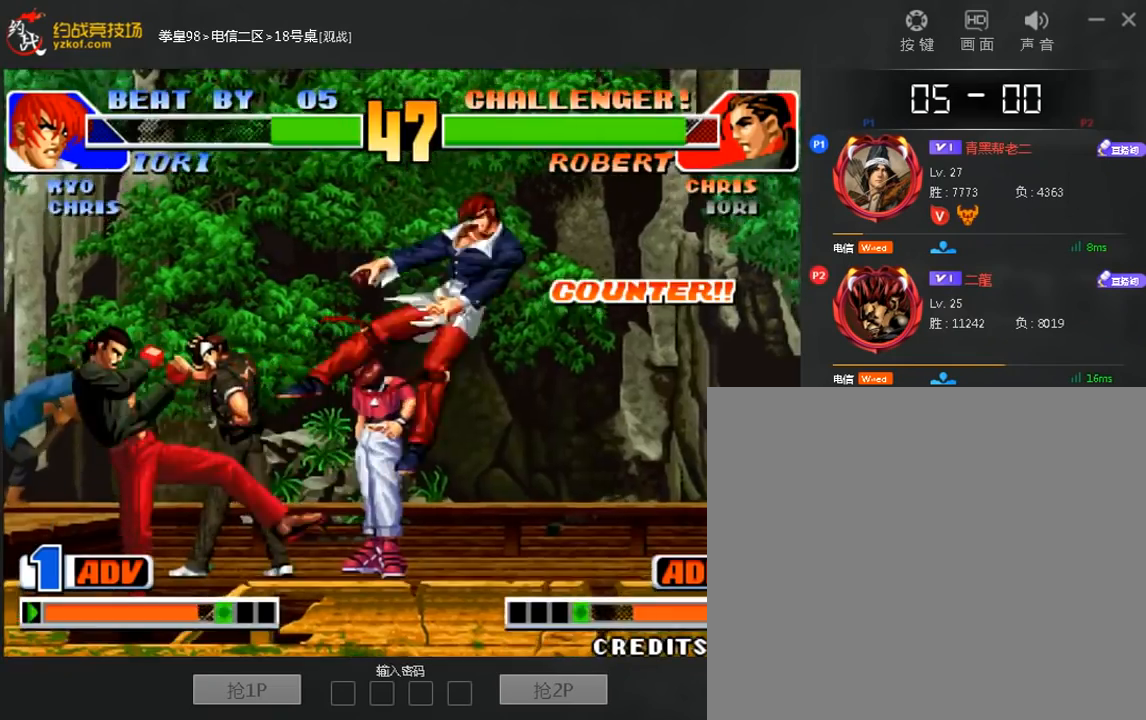
{"dt_ms": 520, "buttons": [], "left_stick": "center", "events": [[360, "A", "down"], [360, "B", "down"], [440, "A", "up"], [440, "B", "up"]]}
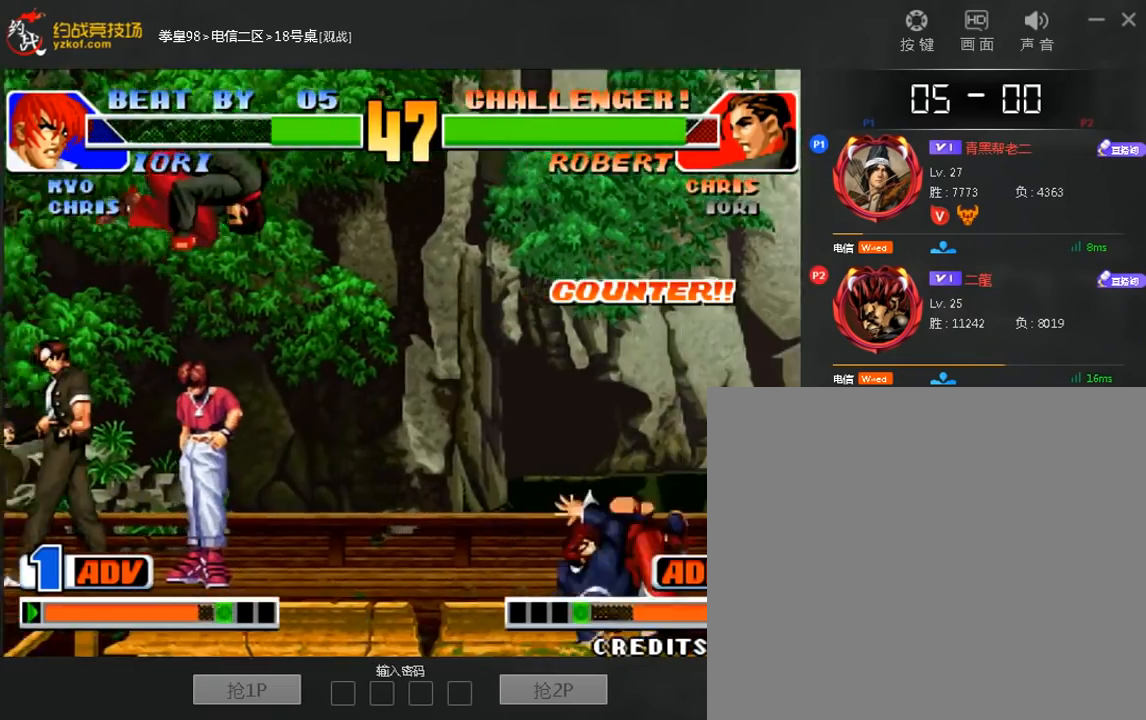
{"dt_ms": 480, "buttons": [], "left_stick": "center", "events": [[160, "left_stick", "right"], [240, "A", "down"], [240, "B", "down"], [320, "A", "up"], [360, "B", "up"], [480, "left_stick", "center"]]}
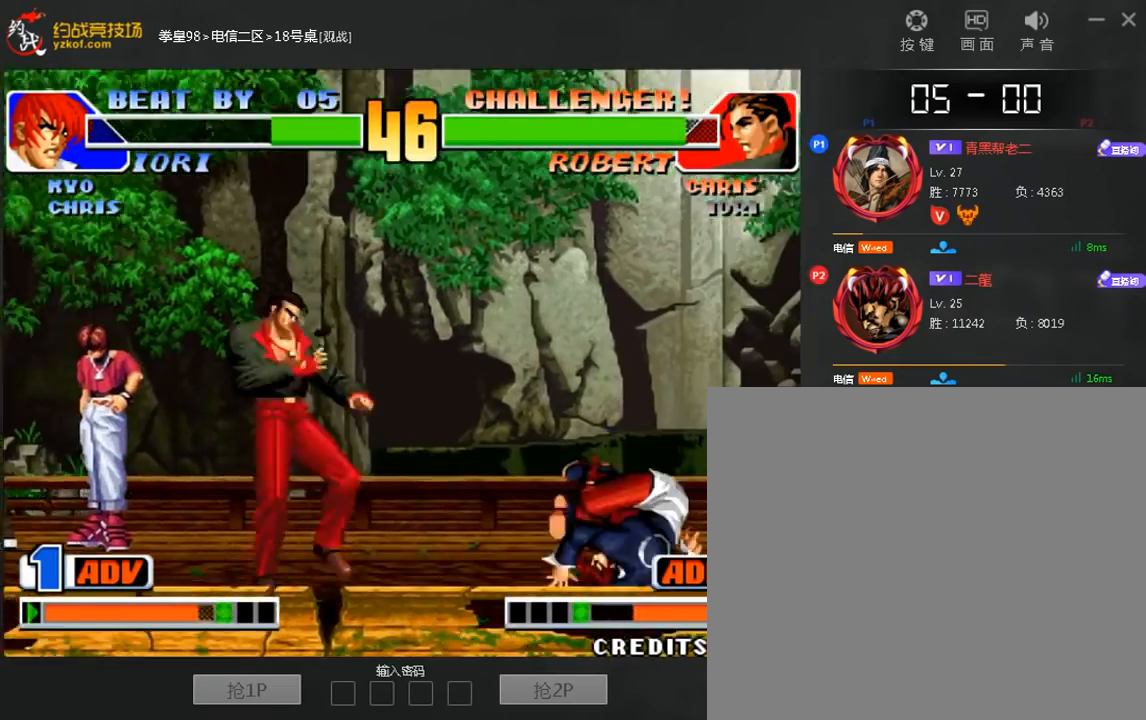
{"dt_ms": 520, "buttons": [], "left_stick": "down", "events": [[160, "left_stick", "down-right"], [240, "C", "down"], [320, "left_stick", "center"], [360, "C", "up"], [480, "left_stick", "down"]]}
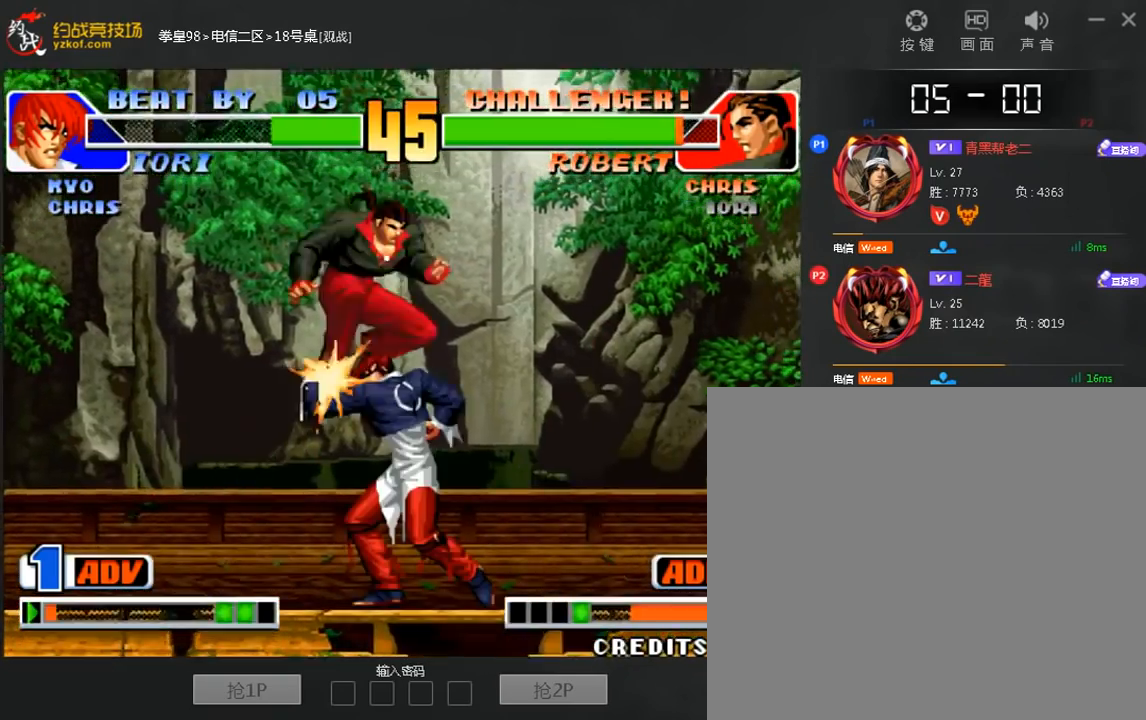
{"dt_ms": 480, "buttons": [], "left_stick": "center", "events": [[80, "left_stick", "right"], [200, "left_stick", "center"]]}
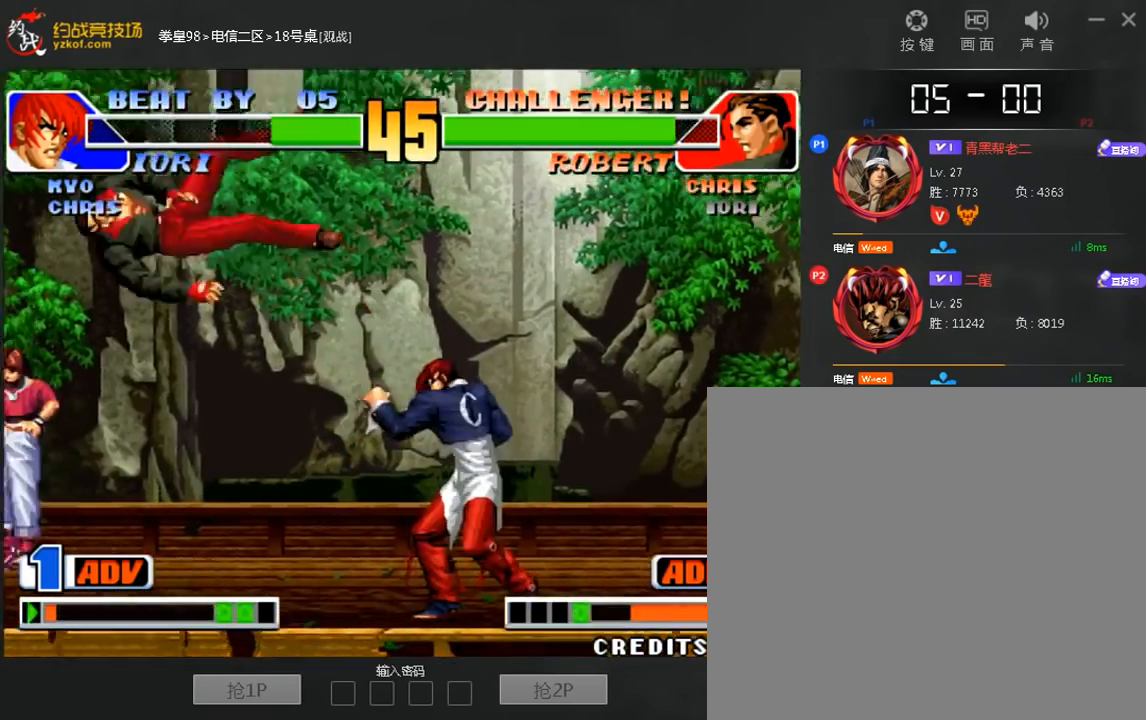
{"dt_ms": 520, "buttons": [], "left_stick": "left", "events": [[40, "left_stick", "left"]]}
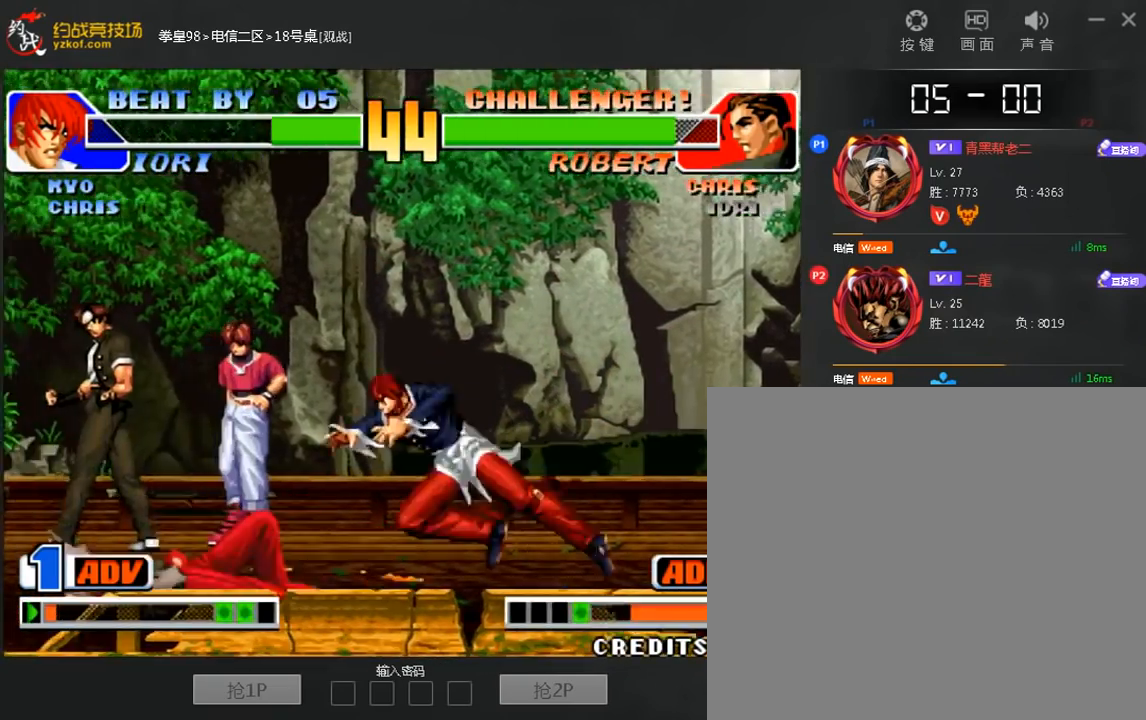
{"dt_ms": 480, "buttons": ["A"], "left_stick": "center", "events": [[120, "left_stick", "right"], [280, "left_stick", "left"], [360, "A", "down"], [400, "left_stick", "center"]]}
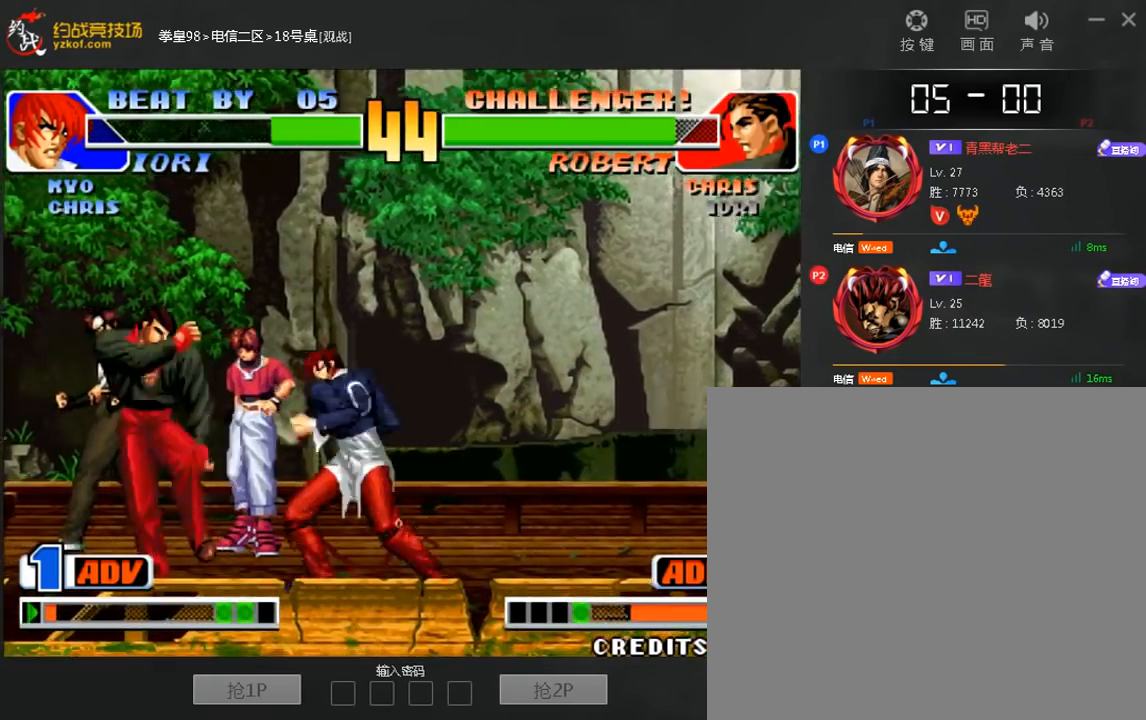
{"dt_ms": 520, "buttons": ["A"], "left_stick": "left", "events": [[40, "A", "up"], [240, "left_stick", "left"], [440, "A", "down"]]}
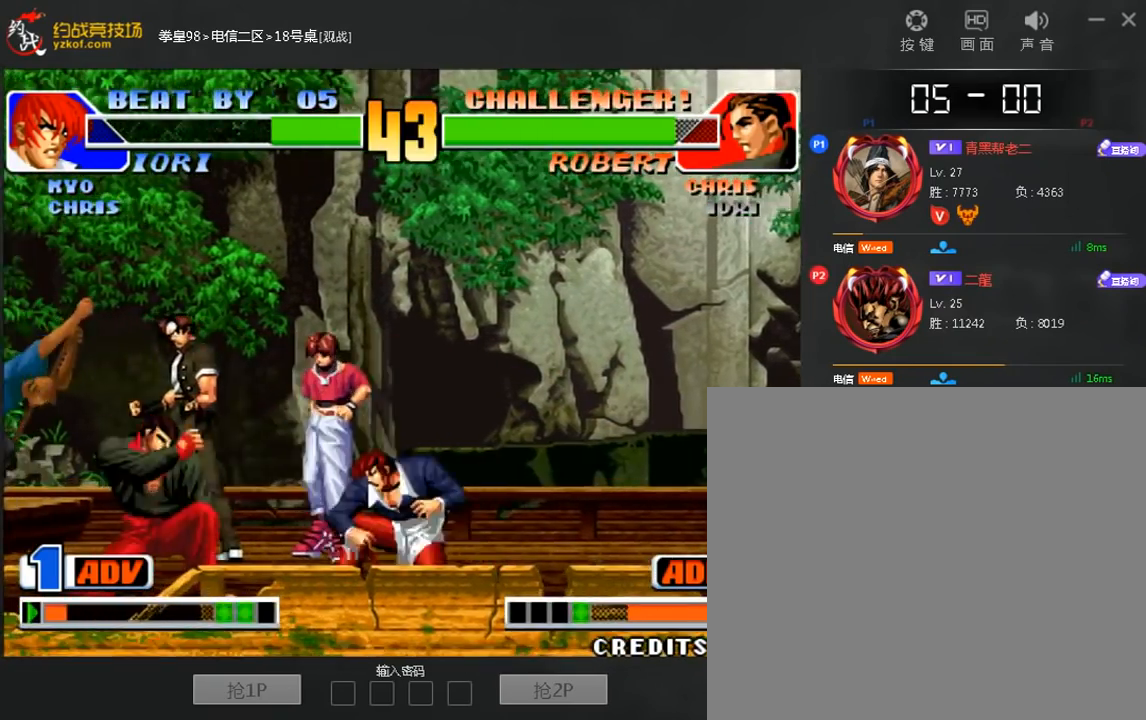
{"dt_ms": 480, "buttons": [], "left_stick": "left", "events": [[40, "A", "up"], [80, "left_stick", "down-right"], [200, "left_stick", "right"], [360, "left_stick", "left"]]}
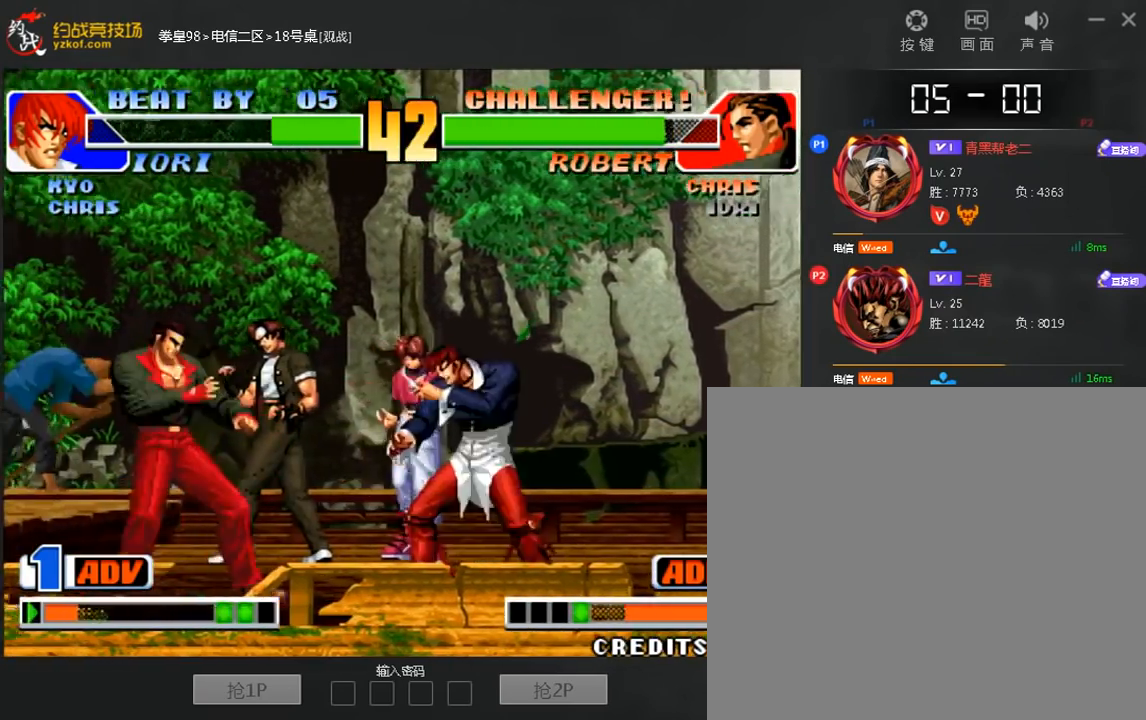
{"dt_ms": 520, "buttons": ["B"], "left_stick": "down-left", "events": [[200, "left_stick", "down-left"], [240, "B", "down"]]}
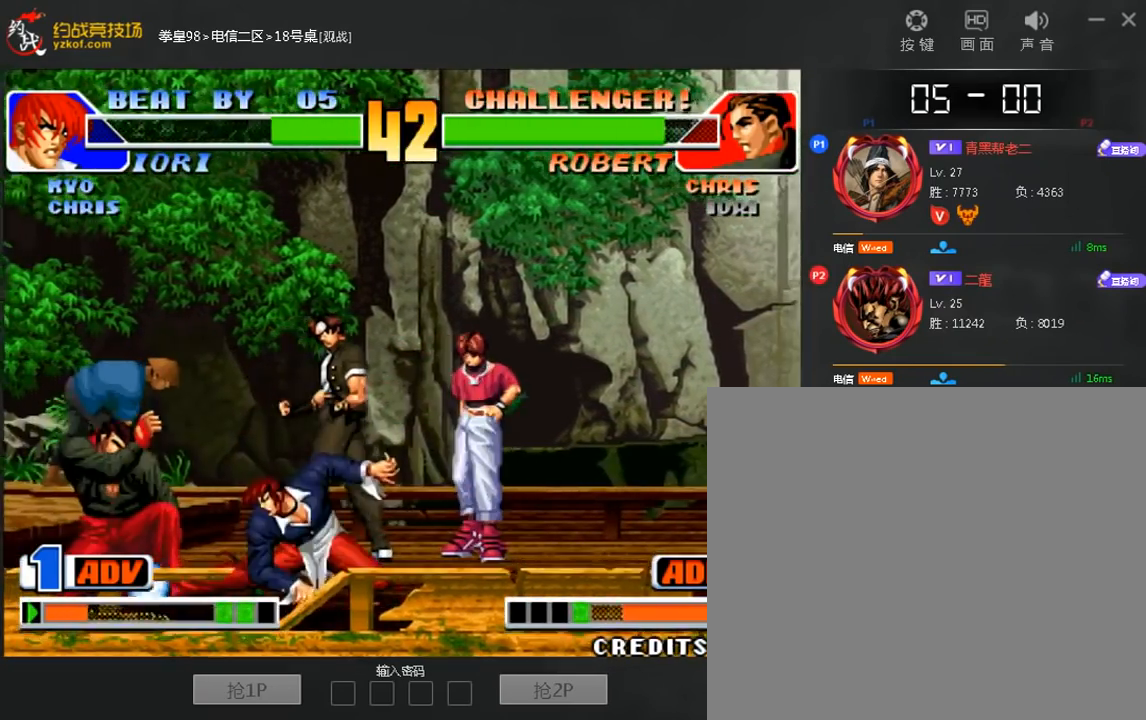
{"dt_ms": 480, "buttons": [], "left_stick": "center", "events": [[80, "B", "up"], [80, "left_stick", "center"], [160, "left_stick", "left"], [240, "left_stick", "center"]]}
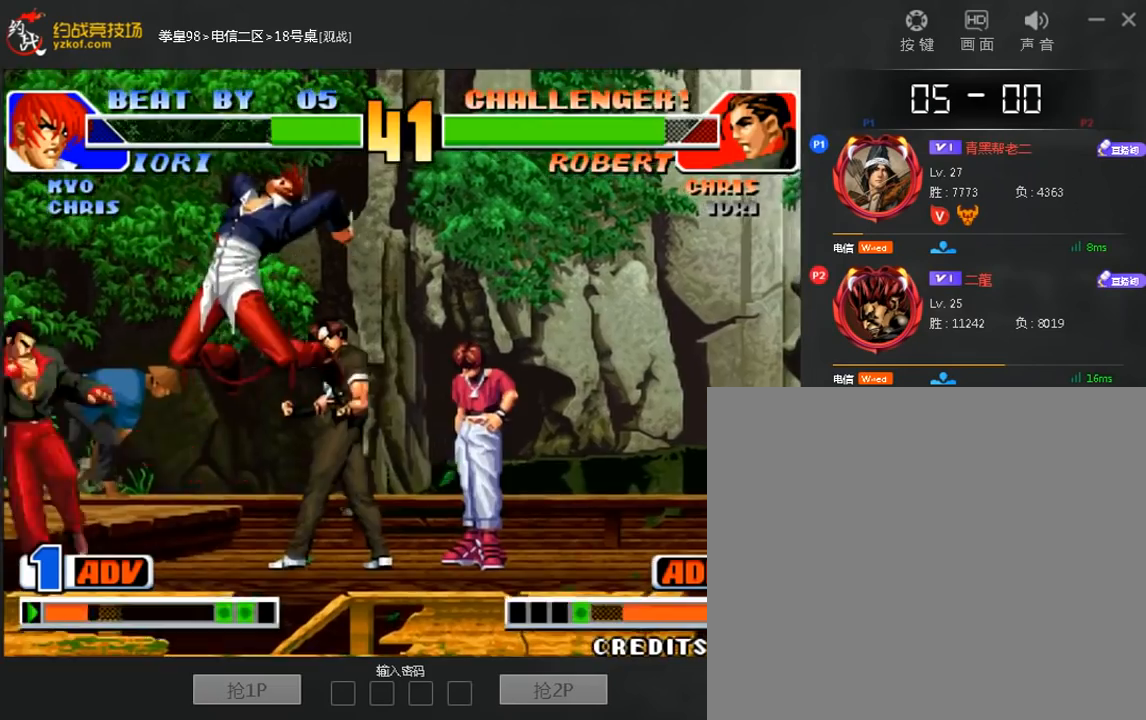
{"dt_ms": 520, "buttons": [], "left_stick": "right", "events": [[40, "left_stick", "right"]]}
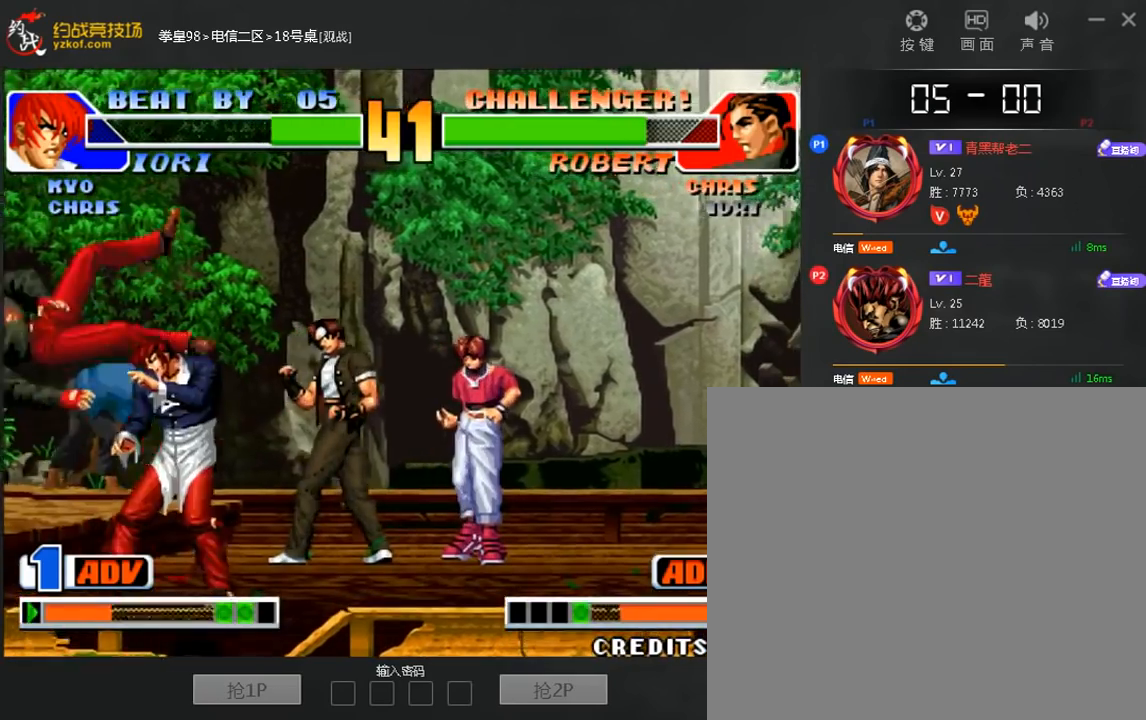
{"dt_ms": 480, "buttons": [], "left_stick": "right", "events": [[320, "left_stick", "left"], [440, "left_stick", "right"]]}
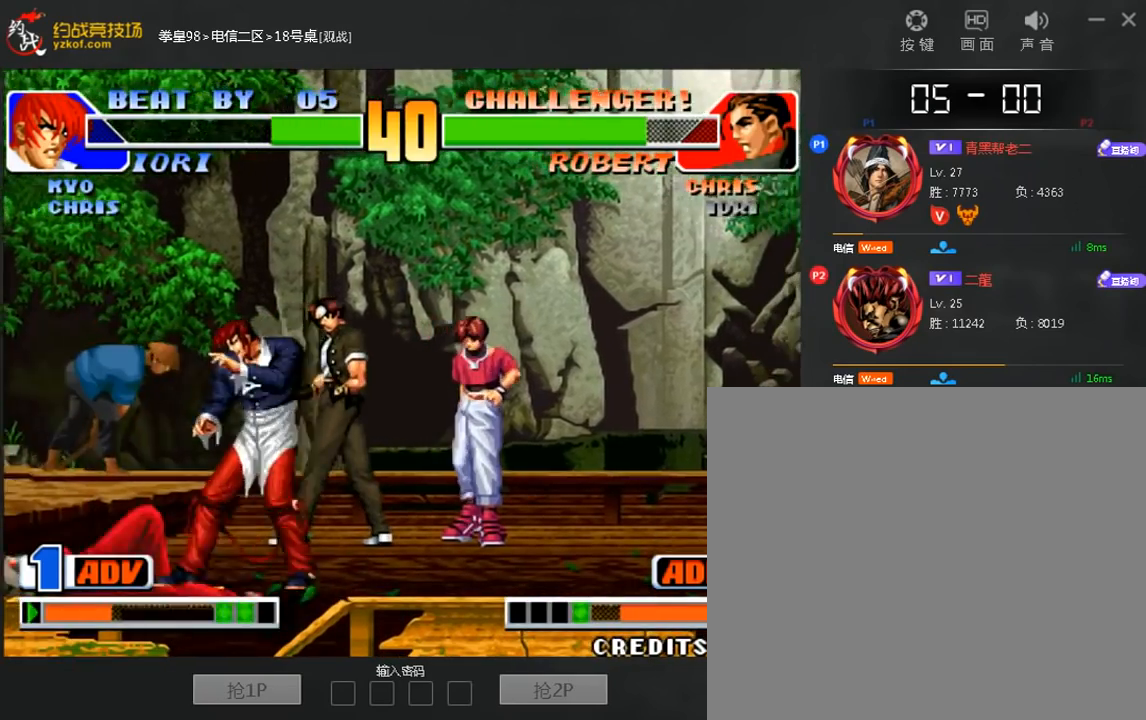
{"dt_ms": 520, "buttons": [], "left_stick": "center", "events": [[240, "left_stick", "left"], [320, "left_stick", "center"], [360, "A", "down"], [440, "A", "up"]]}
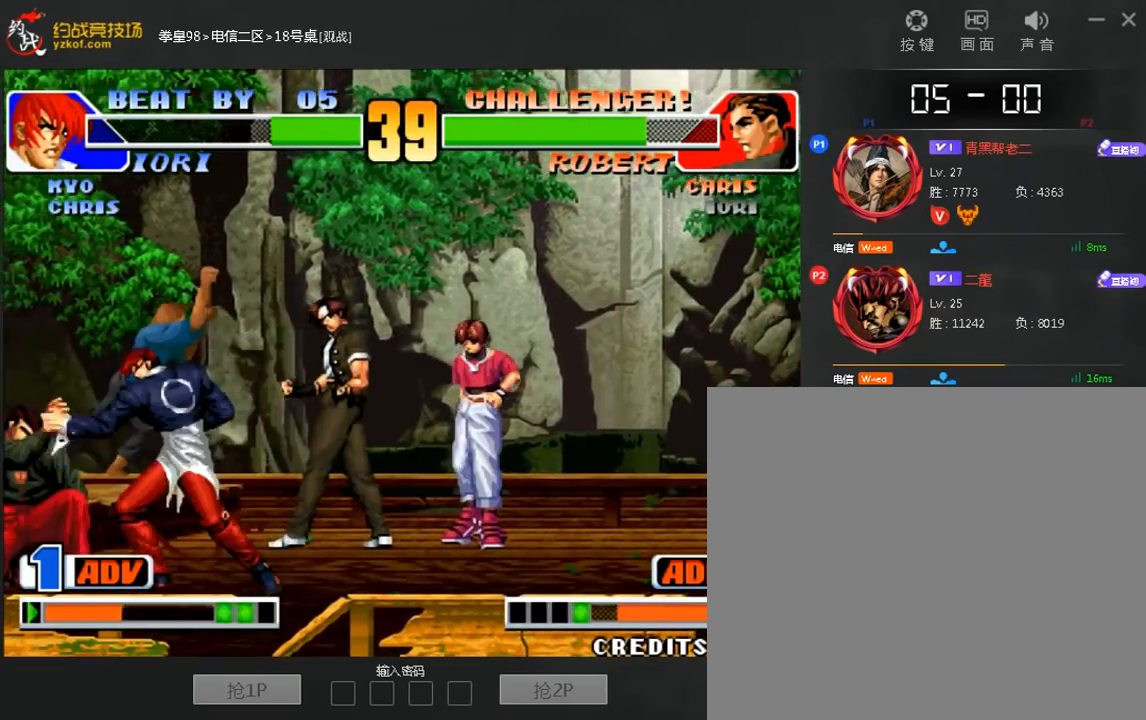
{"dt_ms": 480, "buttons": [], "left_stick": "down-right", "events": [[160, "left_stick", "left"], [240, "A", "down"], [240, "left_stick", "down-left"], [400, "A", "up"], [440, "left_stick", "down-right"]]}
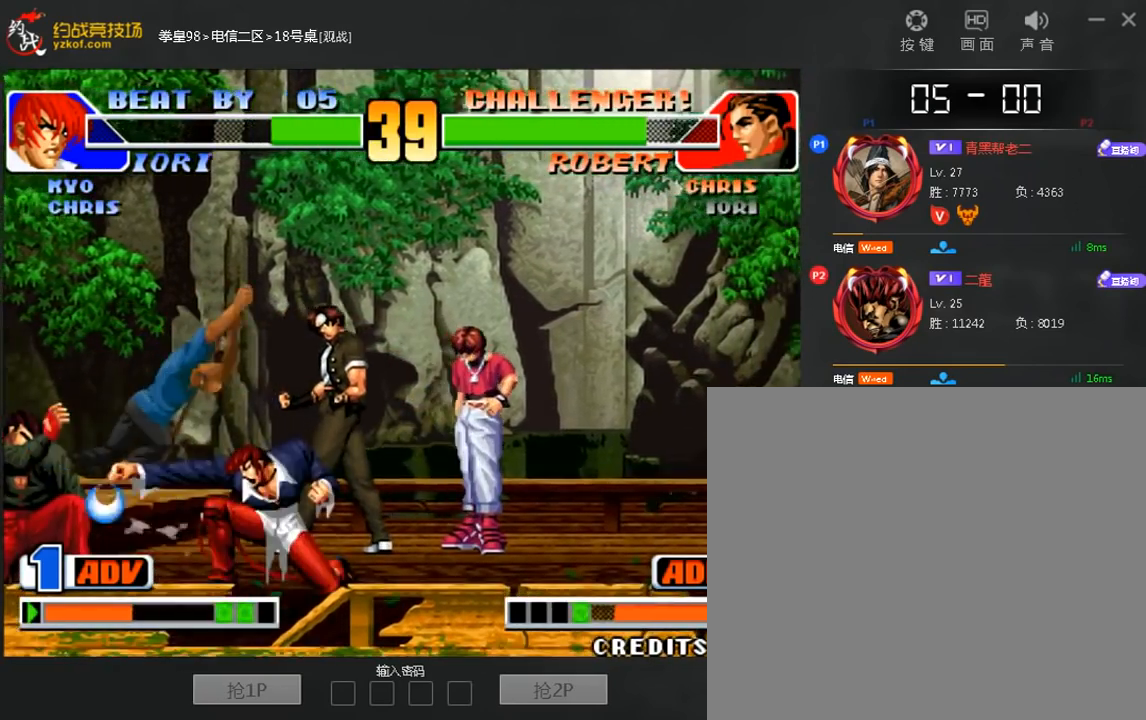
{"dt_ms": 520, "buttons": ["B"], "left_stick": "down-left"}
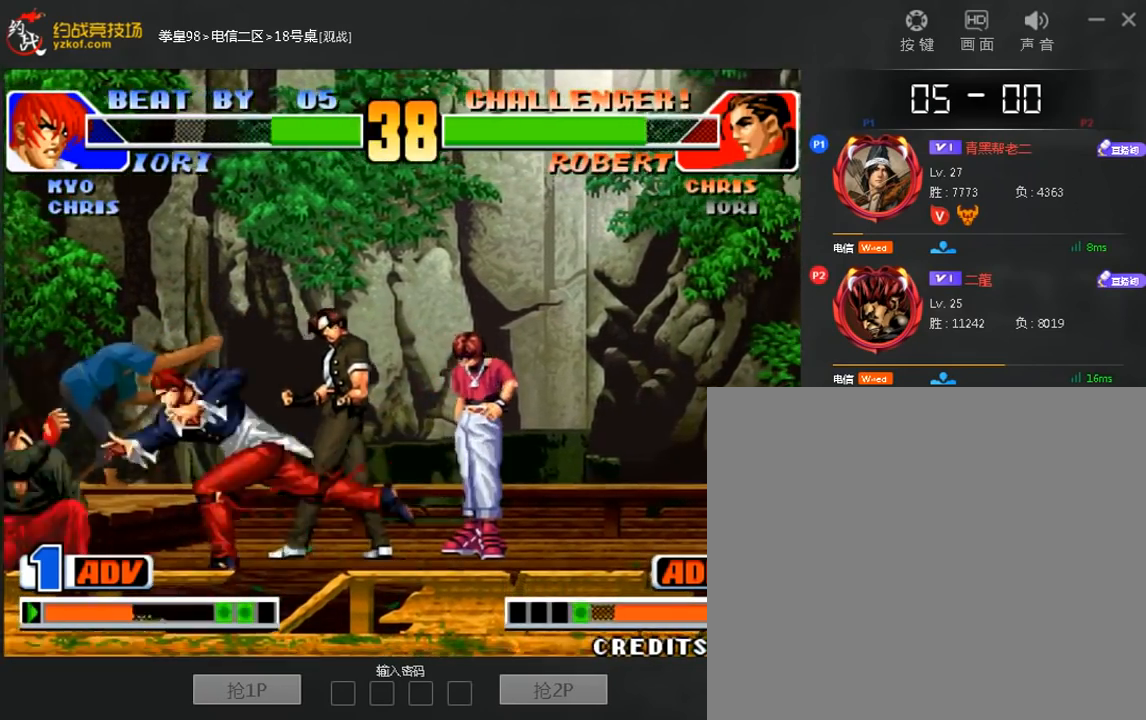
{"dt_ms": 480, "buttons": ["A", "B"], "left_stick": "down-left", "events": [[360, "A", "down"]]}
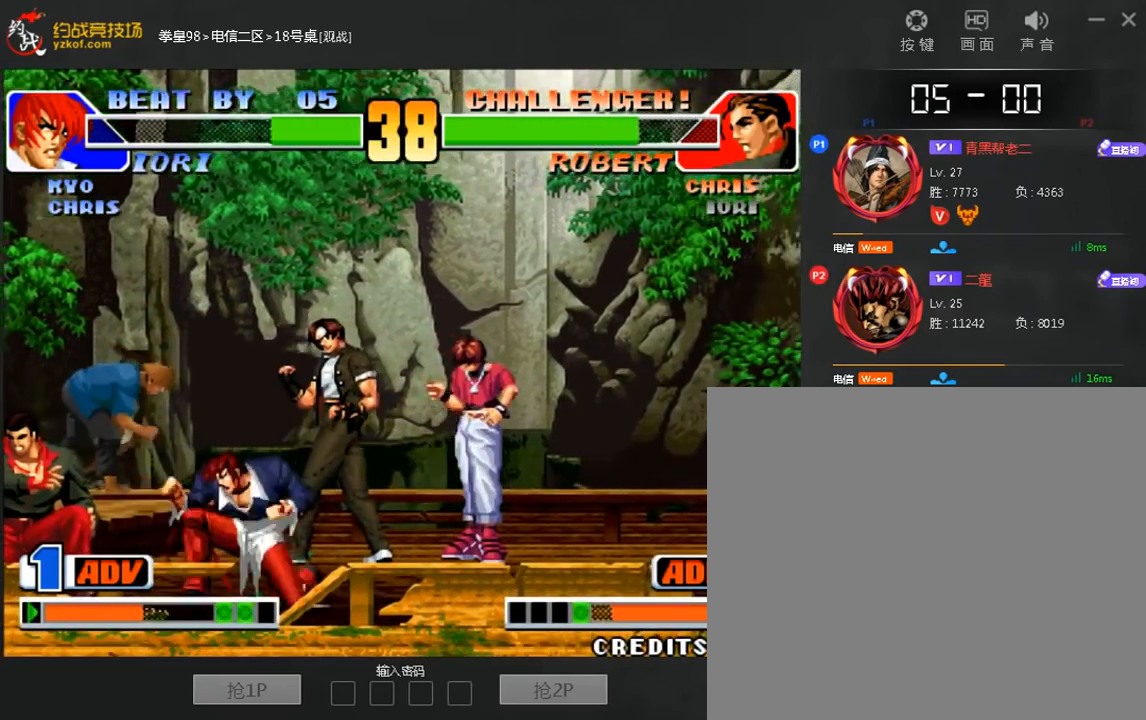
{"dt_ms": 520, "buttons": ["A"], "left_stick": "right", "events": [[80, "A", "up"], [80, "B", "up"], [160, "left_stick", "right"], [200, "A", "down"], [280, "A", "up"], [280, "left_stick", "center"], [360, "left_stick", "down"], [480, "A", "down"], [480, "left_stick", "right"]]}
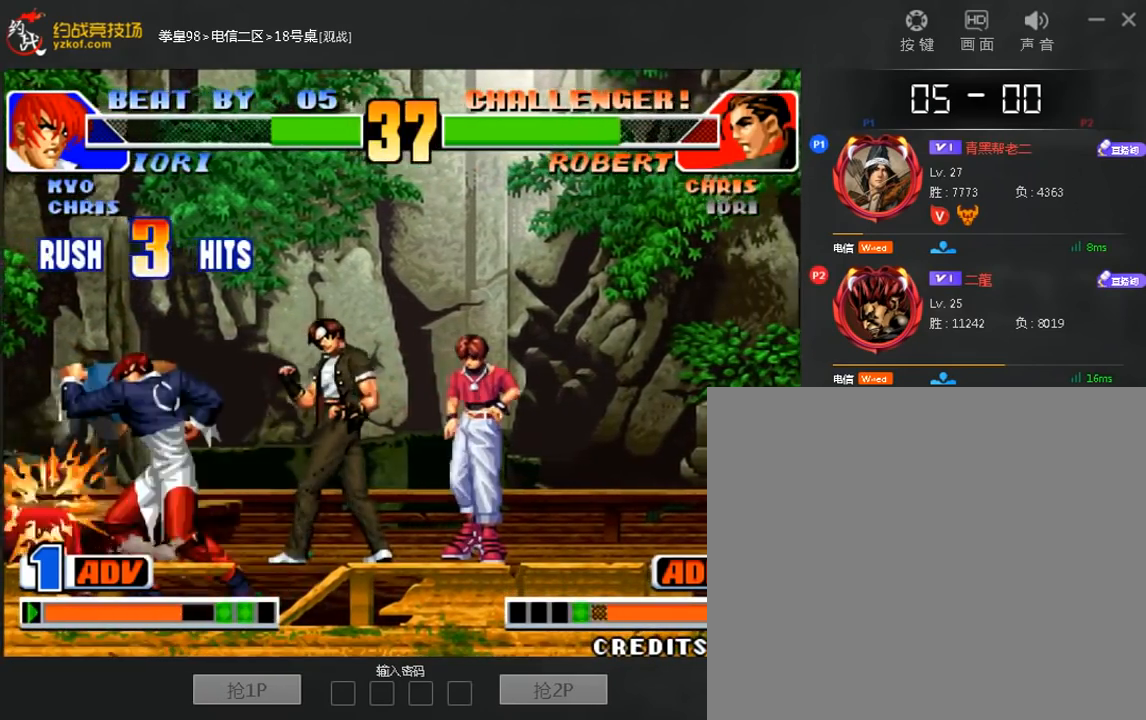
{"dt_ms": 480, "buttons": [], "left_stick": "center", "events": [[40, "A", "up"], [80, "left_stick", "center"], [240, "left_stick", "down"], [360, "left_stick", "right"], [480, "left_stick", "center"]]}
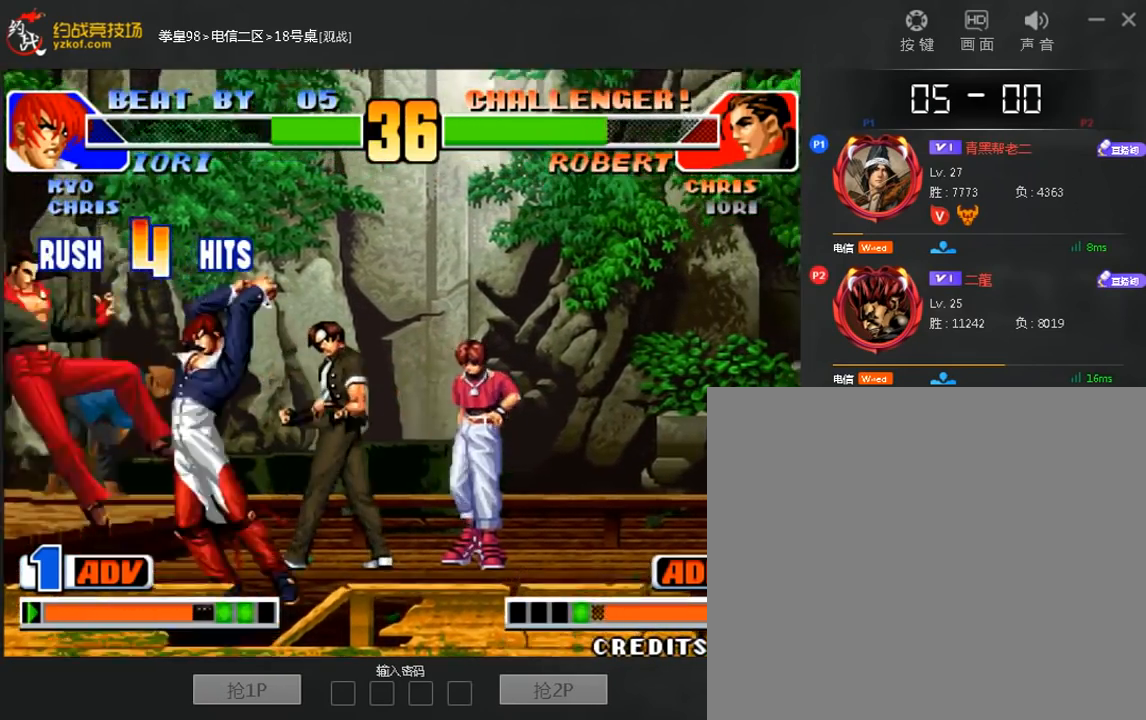
{"dt_ms": 520, "buttons": ["A"], "left_stick": "center", "events": [[280, "A", "down"]]}
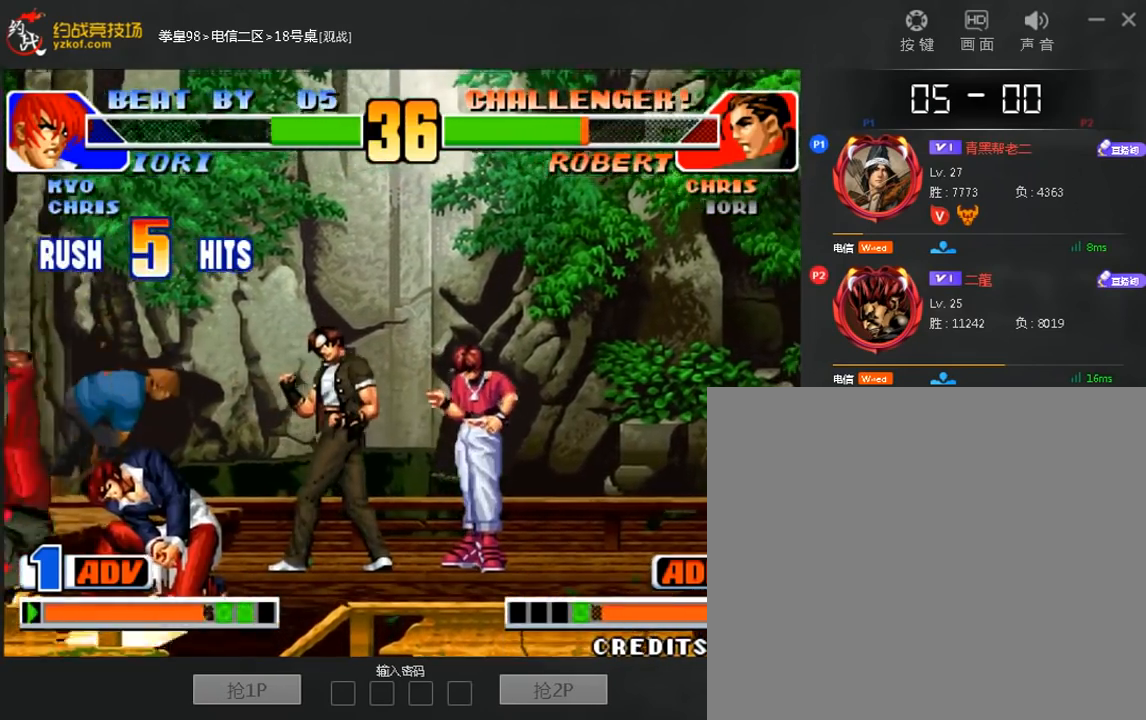
{"dt_ms": 1000, "buttons": ["C"], "left_stick": "center"}
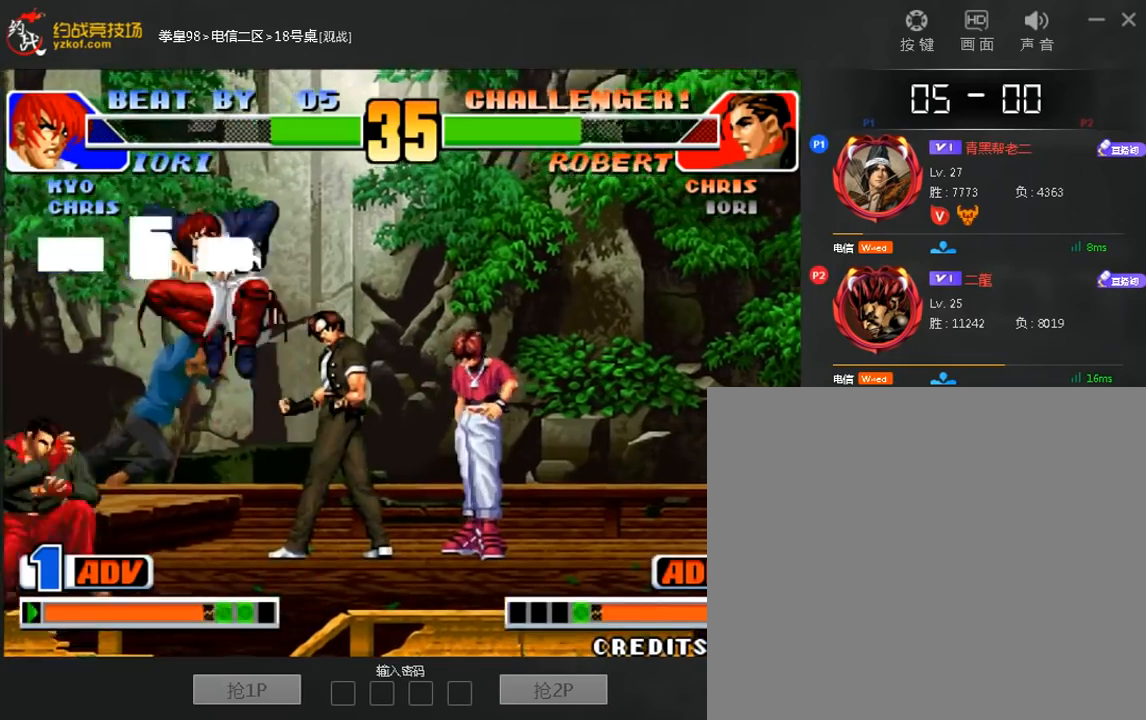
{"dt_ms": 480, "buttons": [], "left_stick": "center", "events": [[80, "left_stick", "right"], [120, "C", "up"], [320, "left_stick", "center"], [360, "C", "down"], [480, "C", "up"]]}
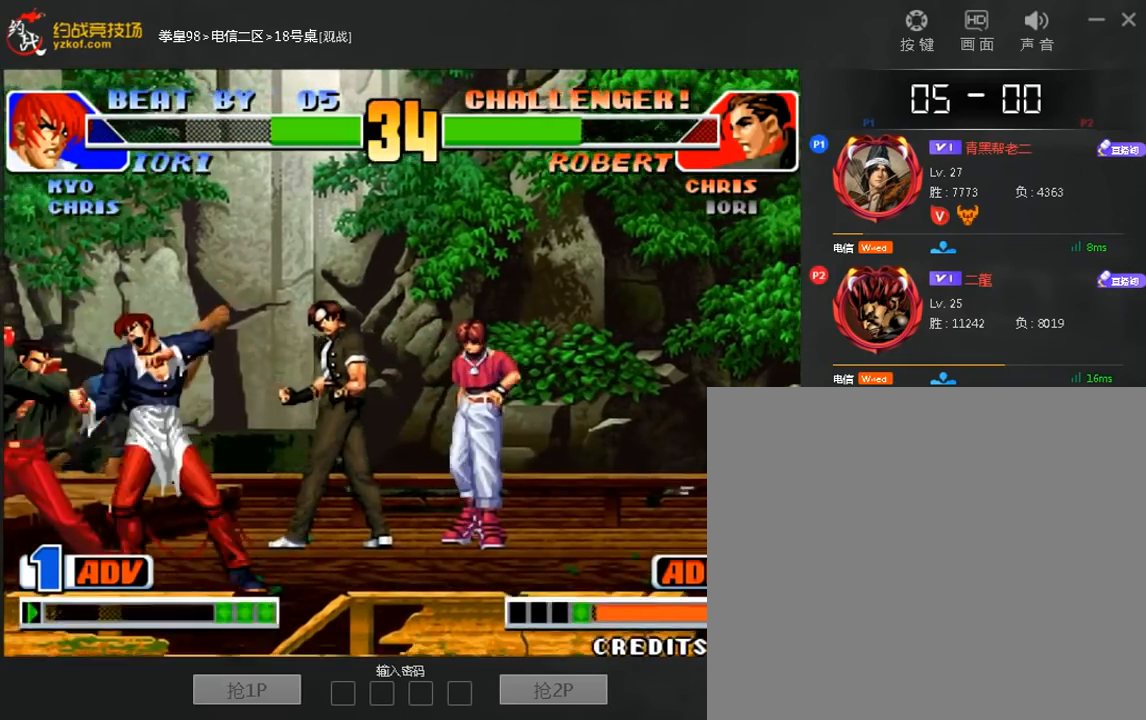
{"dt_ms": 520, "buttons": [], "left_stick": "left", "events": [[360, "left_stick", "left"]]}